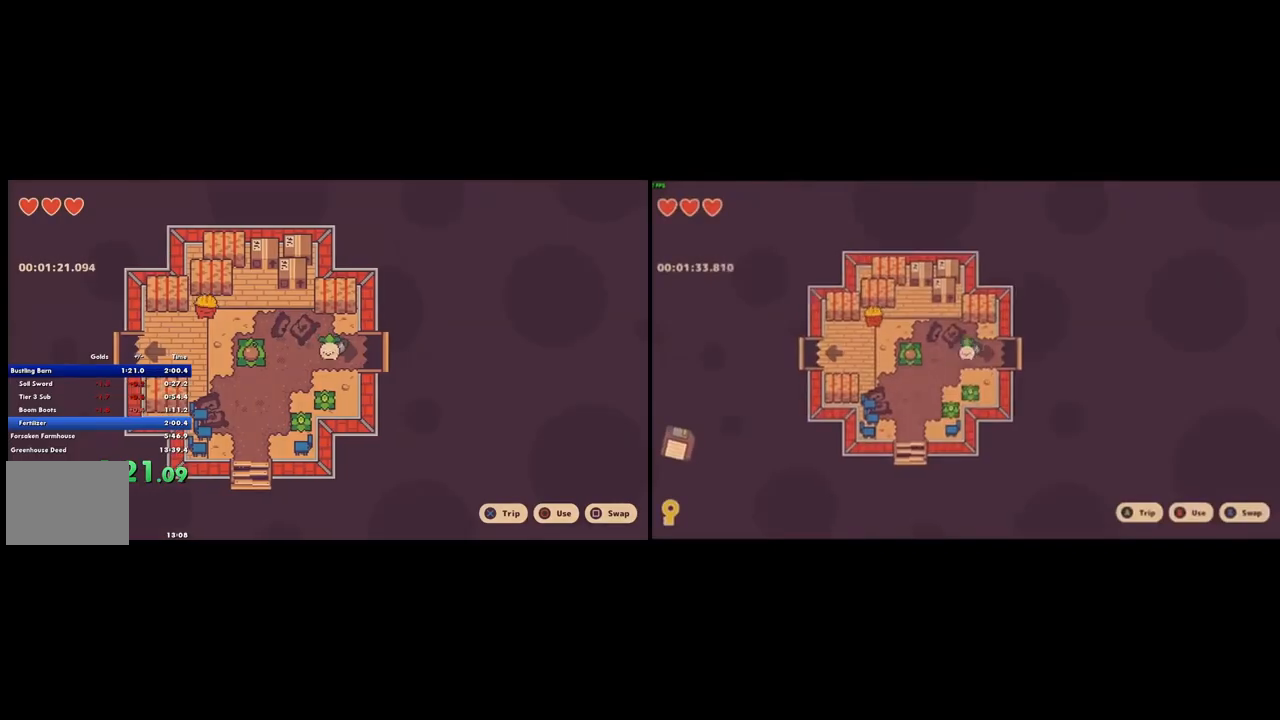
Gameplay with a controller (PlayStation layout); each line is a JSON object with the inputs held at the frame after it. "button_events" lists button changes between this image and that frame as [ms after this image, input, new state], when the widget could be followed in between (sticks are given only as held states). Not read: L2 L3 R3.
{"buttons": [], "left_stick": "center", "right_stick": "center", "button_events": [[167, "CIRCLE", "down"], [167, "CROSS", "down"], [300, "CIRCLE", "up"], [300, "CROSS", "up"]]}
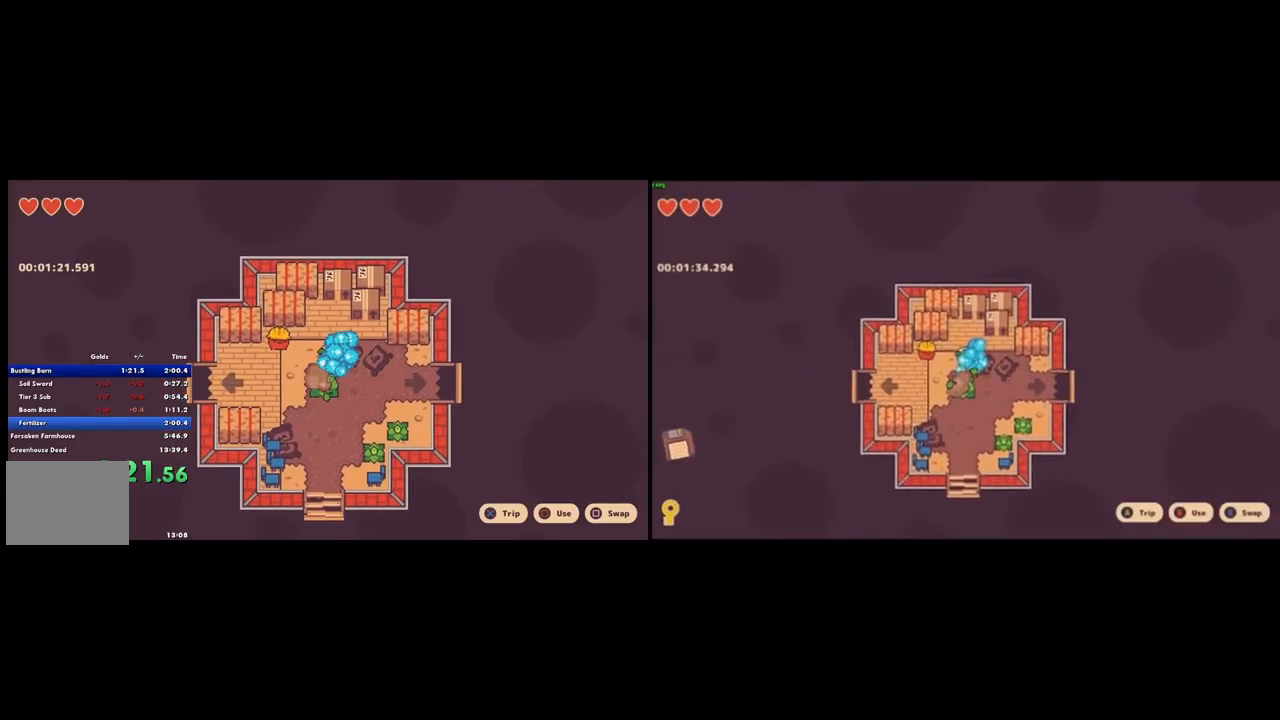
{"buttons": [], "left_stick": "down", "right_stick": "center", "button_events": [[367, "CROSS", "down"], [467, "CROSS", "up"]]}
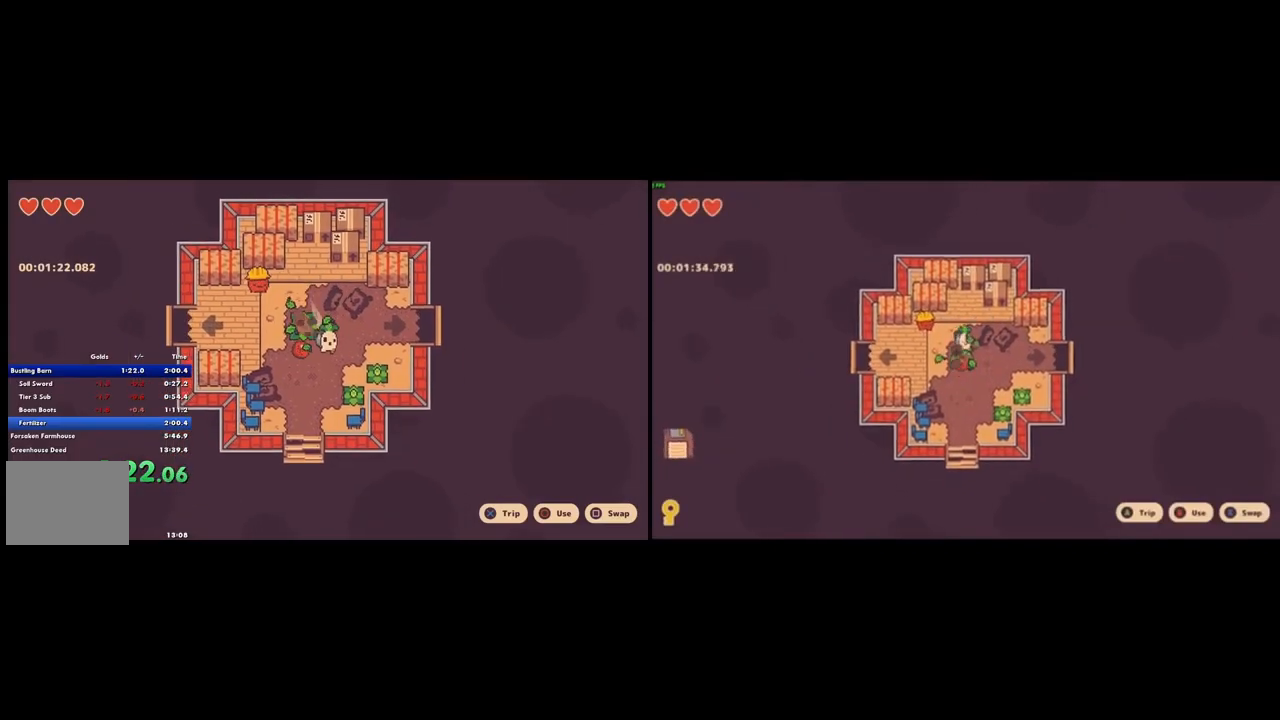
{"buttons": [], "left_stick": "down", "right_stick": "center", "button_events": []}
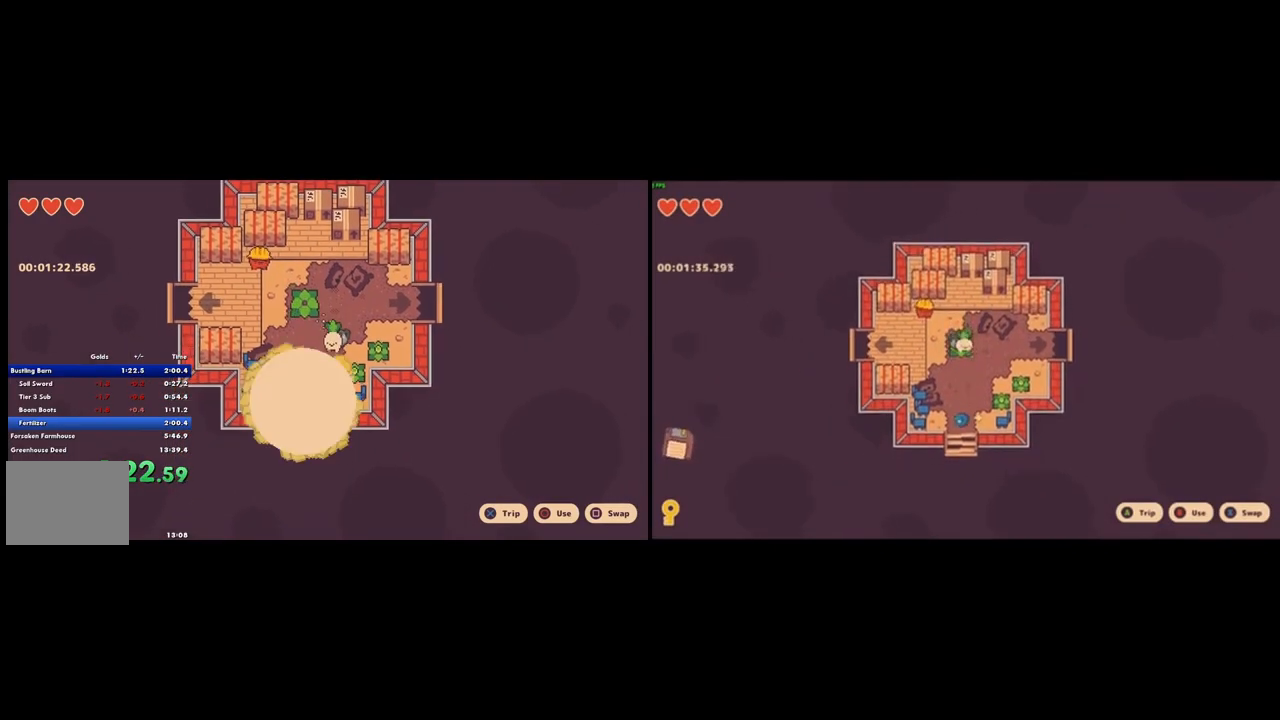
{"buttons": [], "left_stick": "center", "right_stick": "center", "button_events": [[200, "CROSS", "down"], [300, "CROSS", "up"]]}